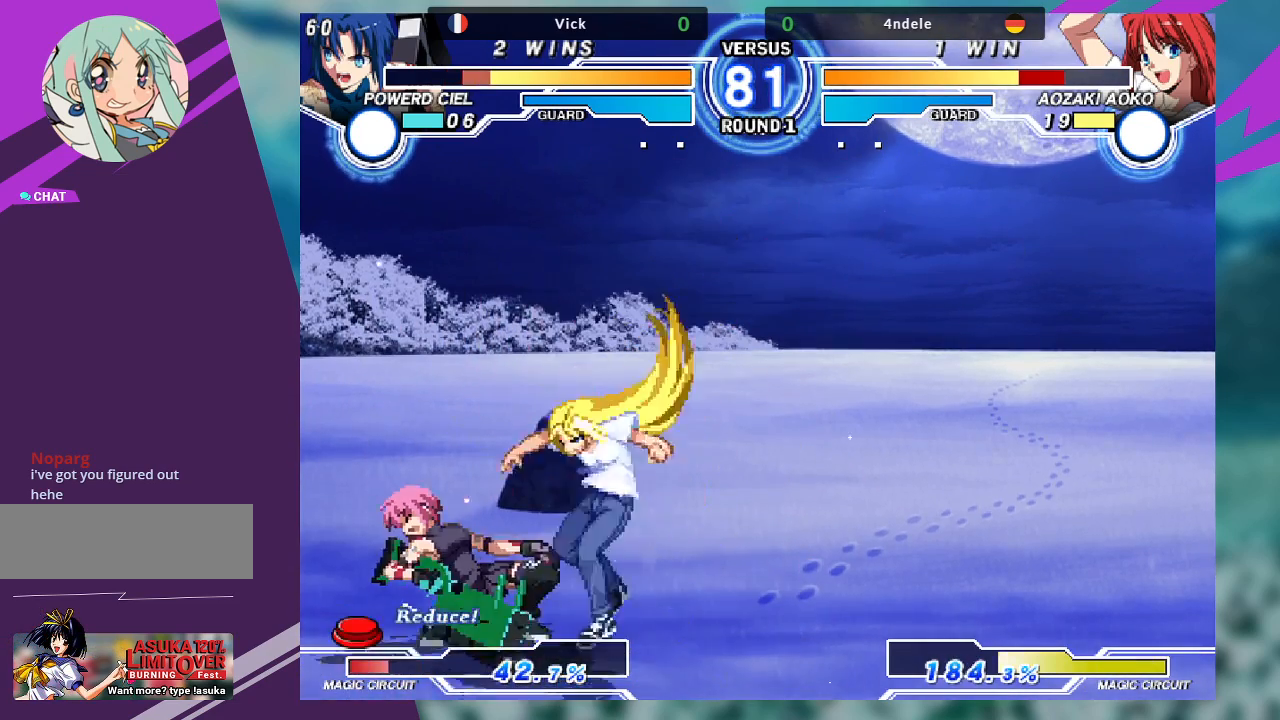
Gameplay with a controller (arcade stick); each line is a JSON object with the inputs held at the frame after it. "events" lists button and stick changes between this image and that frame as [ms after this image, input, new state], when the widget could be followed in between. Not read: L3 R3.
{"buttons": [], "left_stick": "down-left", "events": [[67, "SQUARE", "up"], [167, "left_stick", "down-left"]]}
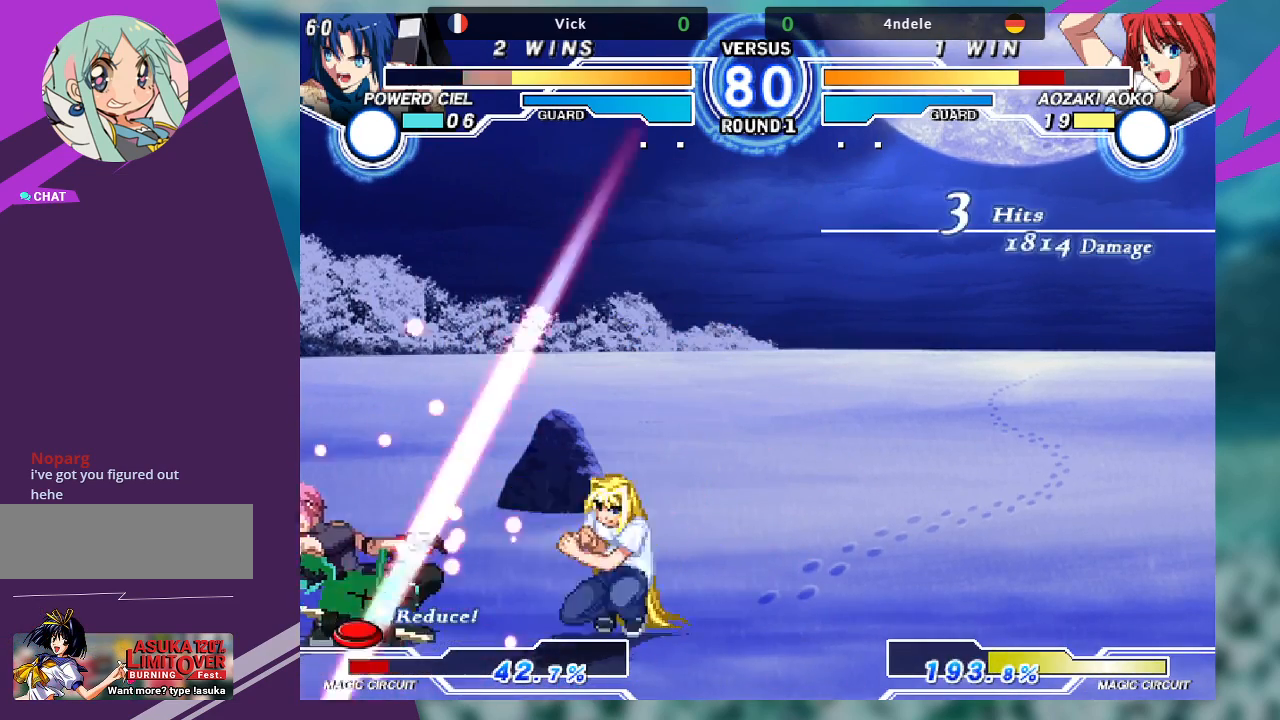
{"buttons": [], "left_stick": "down-left", "events": []}
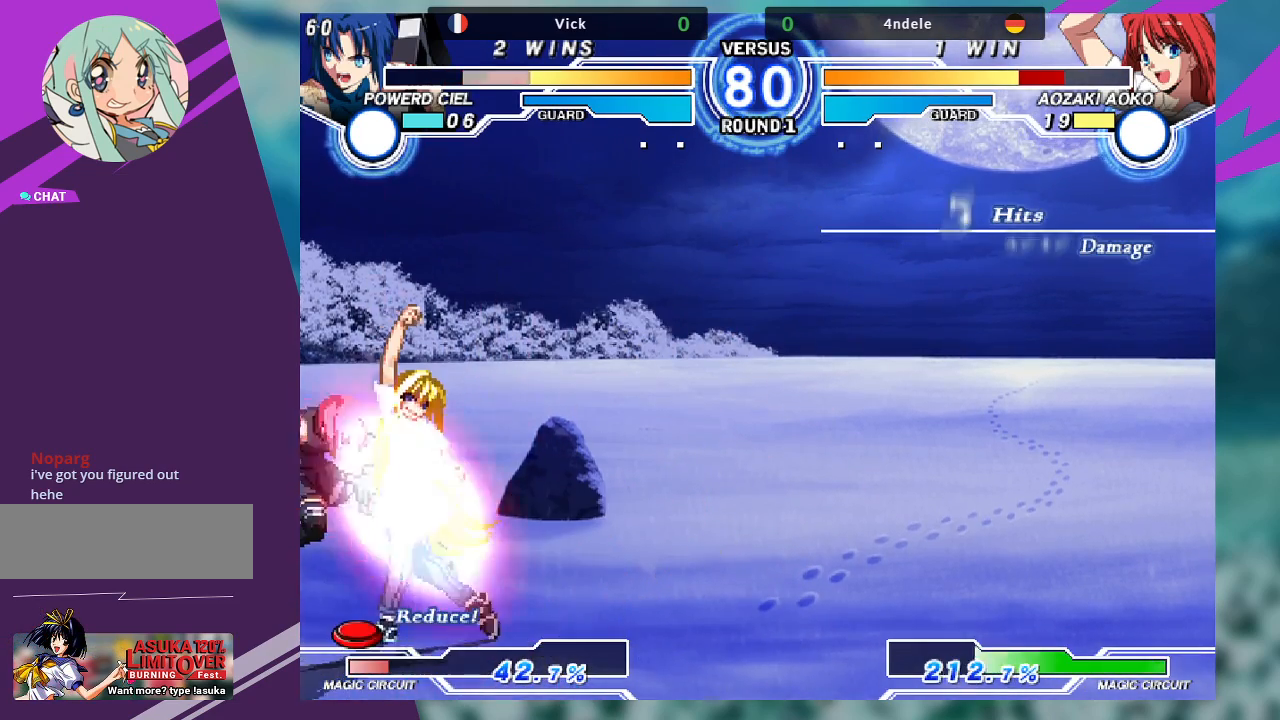
{"buttons": [], "left_stick": "right", "events": [[67, "left_stick", "center"], [100, "SQUARE", "down"], [167, "left_stick", "right"], [233, "SQUARE", "up"]]}
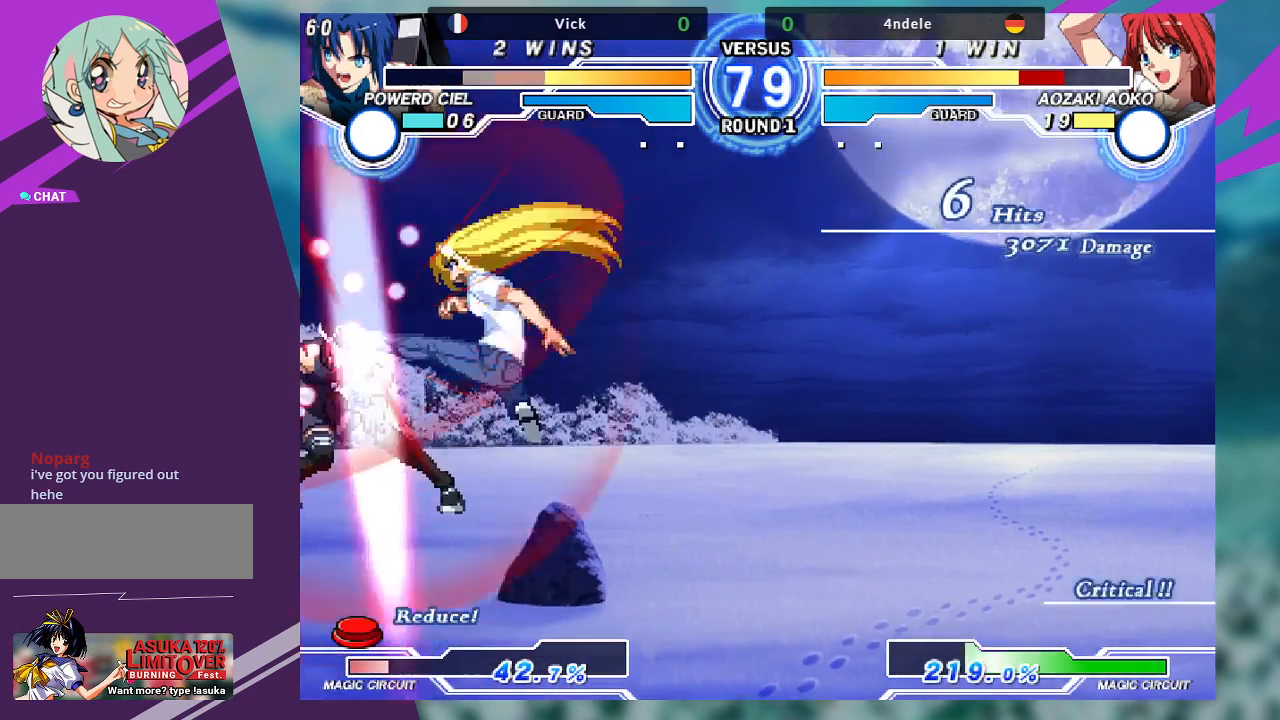
{"buttons": ["TRIANGLE"], "left_stick": "right", "events": [[100, "TRIANGLE", "down"], [167, "SQUARE", "down"], [233, "TRIANGLE", "up"], [267, "SQUARE", "up"], [467, "TRIANGLE", "down"]]}
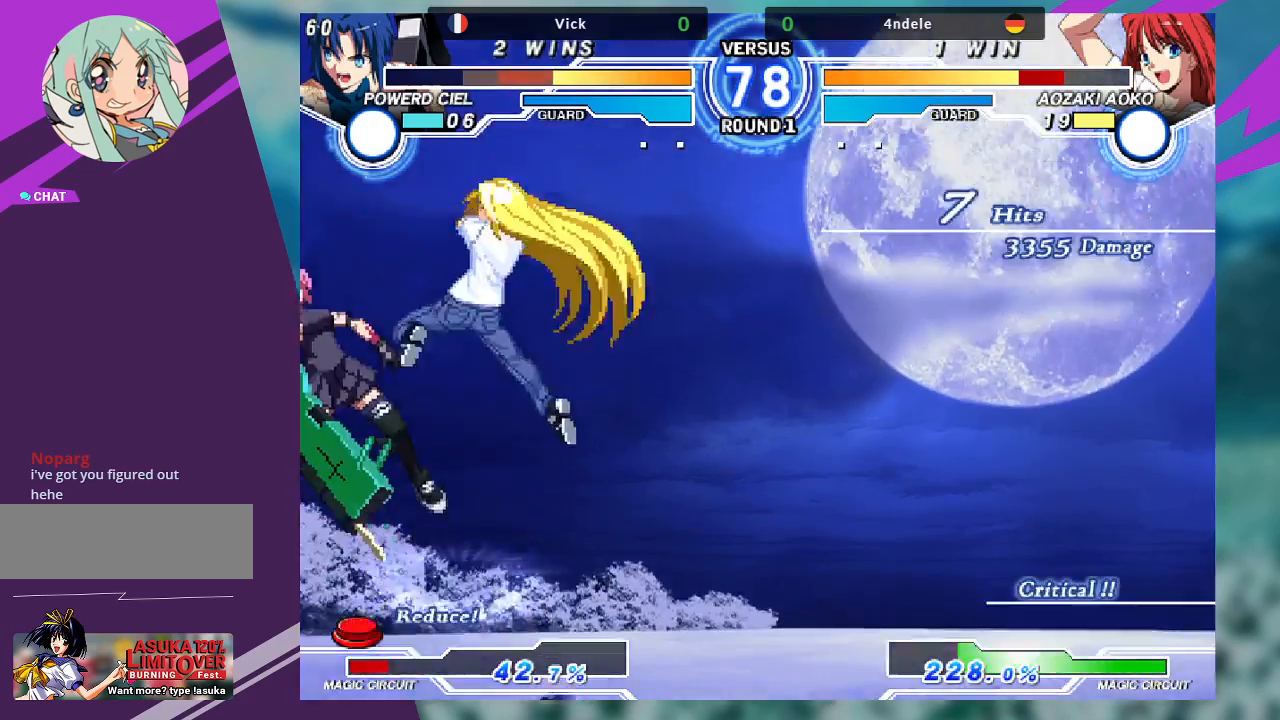
{"buttons": [], "left_stick": "right", "events": [[33, "SQUARE", "down"], [100, "TRIANGLE", "up"], [167, "SQUARE", "up"]]}
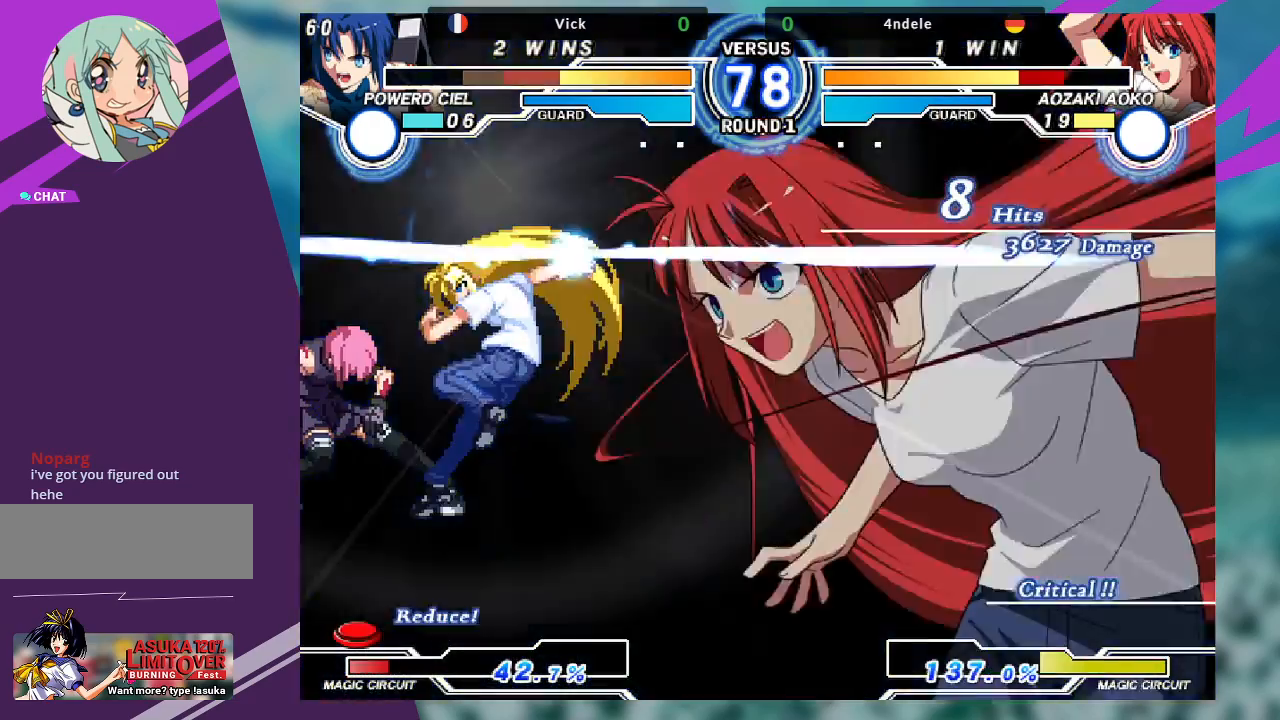
{"buttons": [], "left_stick": "left", "events": [[67, "TRIANGLE", "down"], [133, "SQUARE", "down"], [200, "TRIANGLE", "up"], [267, "SQUARE", "up"], [433, "left_stick", "center"], [500, "left_stick", "left"]]}
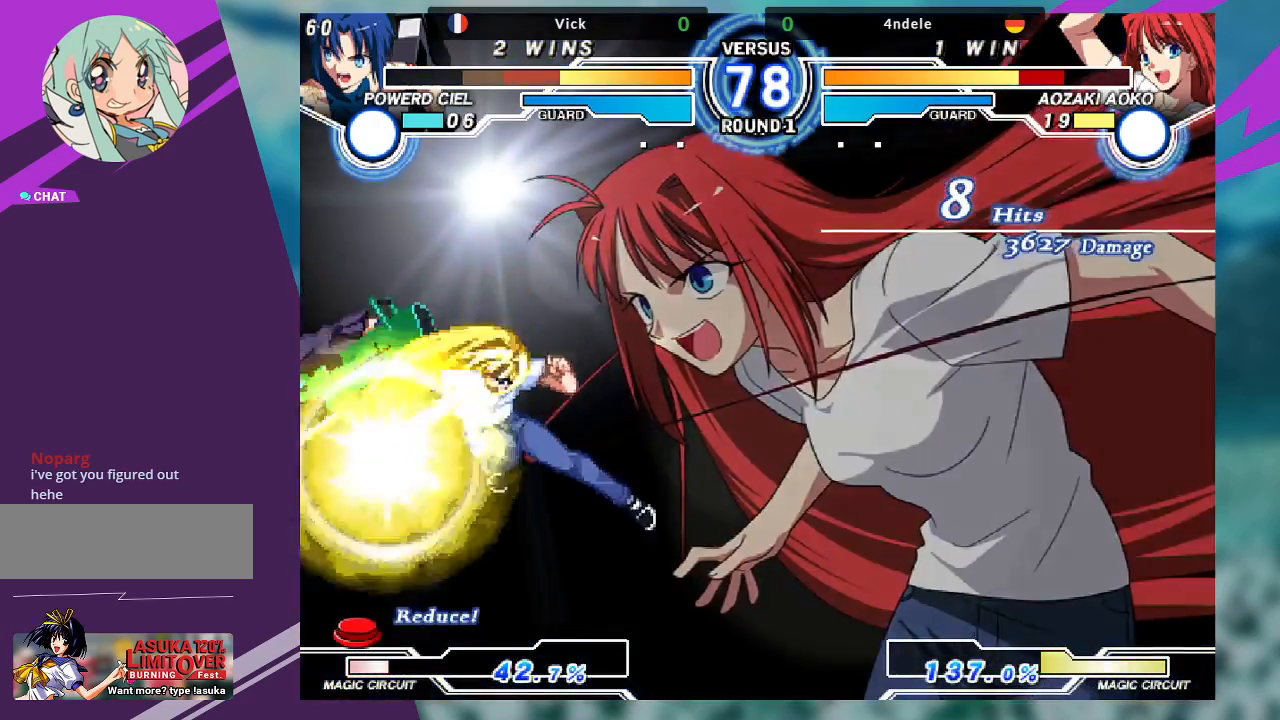
{"buttons": [], "left_stick": "left", "events": []}
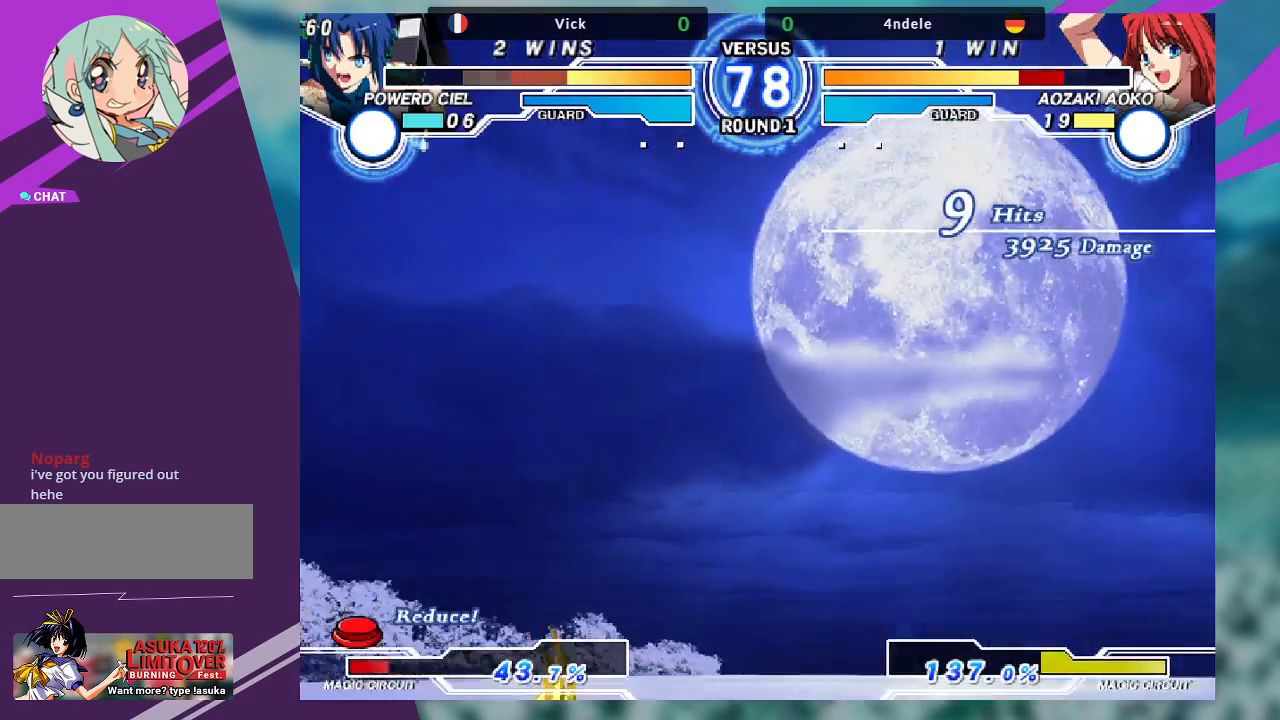
{"buttons": ["TRIANGLE"], "left_stick": "right", "events": [[133, "left_stick", "center"], [233, "left_stick", "right"], [500, "TRIANGLE", "down"]]}
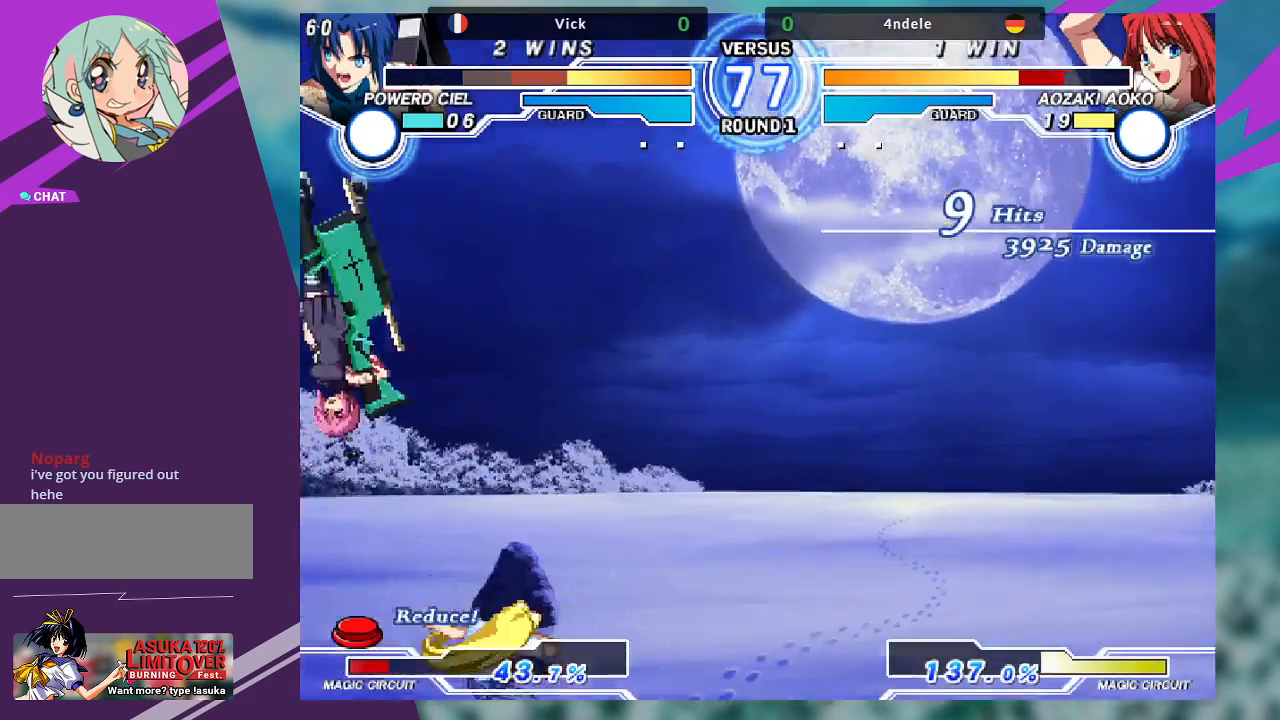
{"buttons": [], "left_stick": "down-left", "events": [[33, "SQUARE", "down"], [133, "TRIANGLE", "up"], [167, "SQUARE", "up"], [333, "left_stick", "down-left"]]}
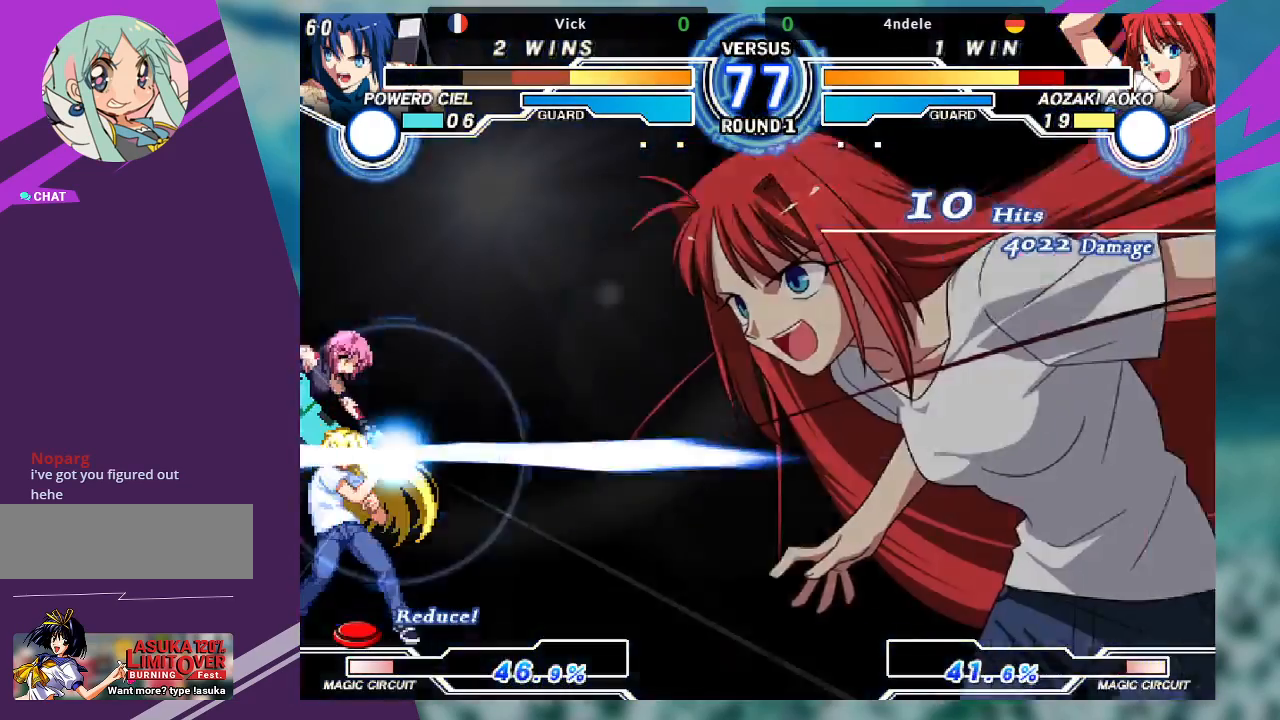
{"buttons": [], "left_stick": "down-left", "events": [[67, "TRIANGLE", "down"], [100, "SQUARE", "down"], [167, "TRIANGLE", "up"], [233, "SQUARE", "up"]]}
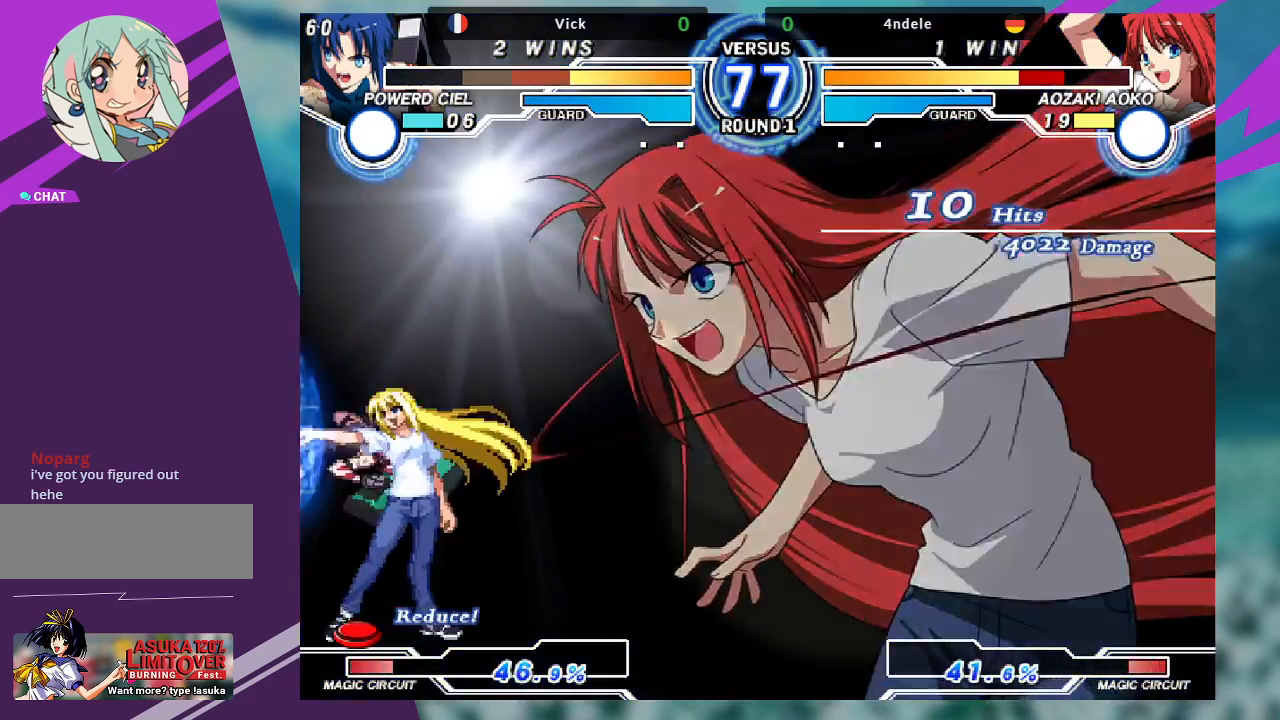
{"buttons": [], "left_stick": "down-left", "events": [[233, "SQUARE", "down"], [400, "SQUARE", "up"]]}
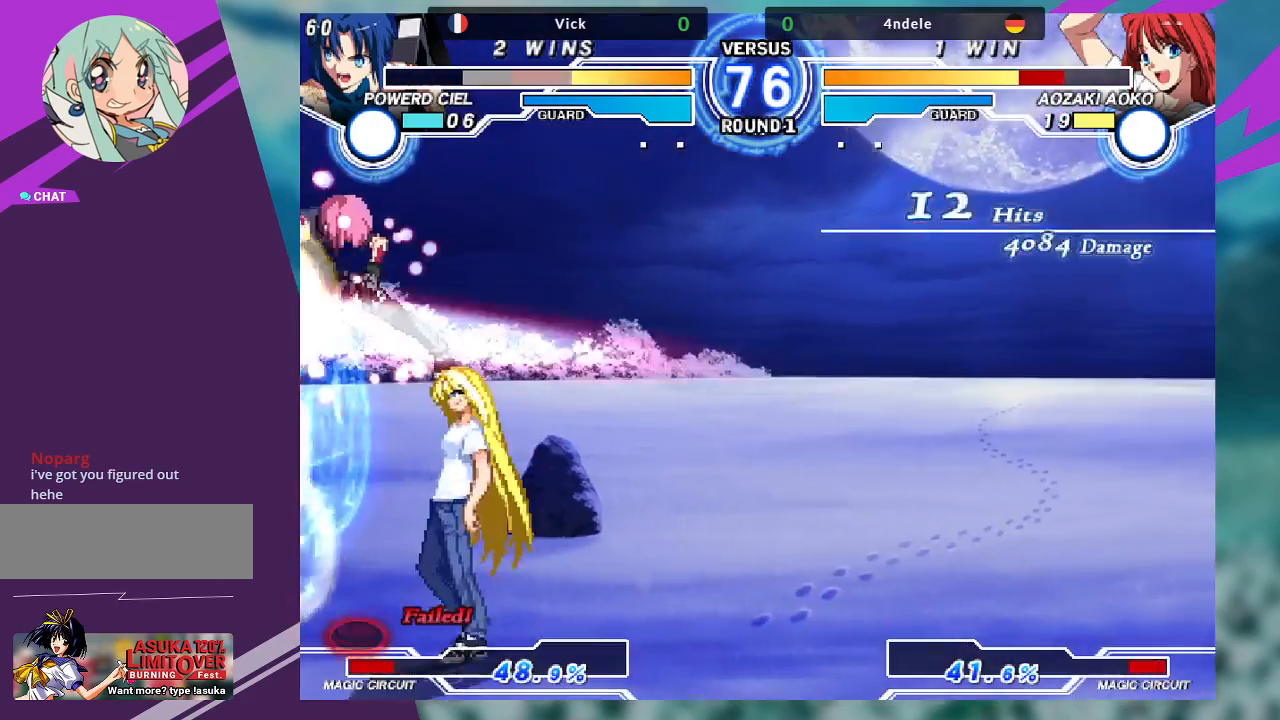
{"buttons": [], "left_stick": "down-left", "events": [[267, "SQUARE", "down"], [467, "SQUARE", "up"]]}
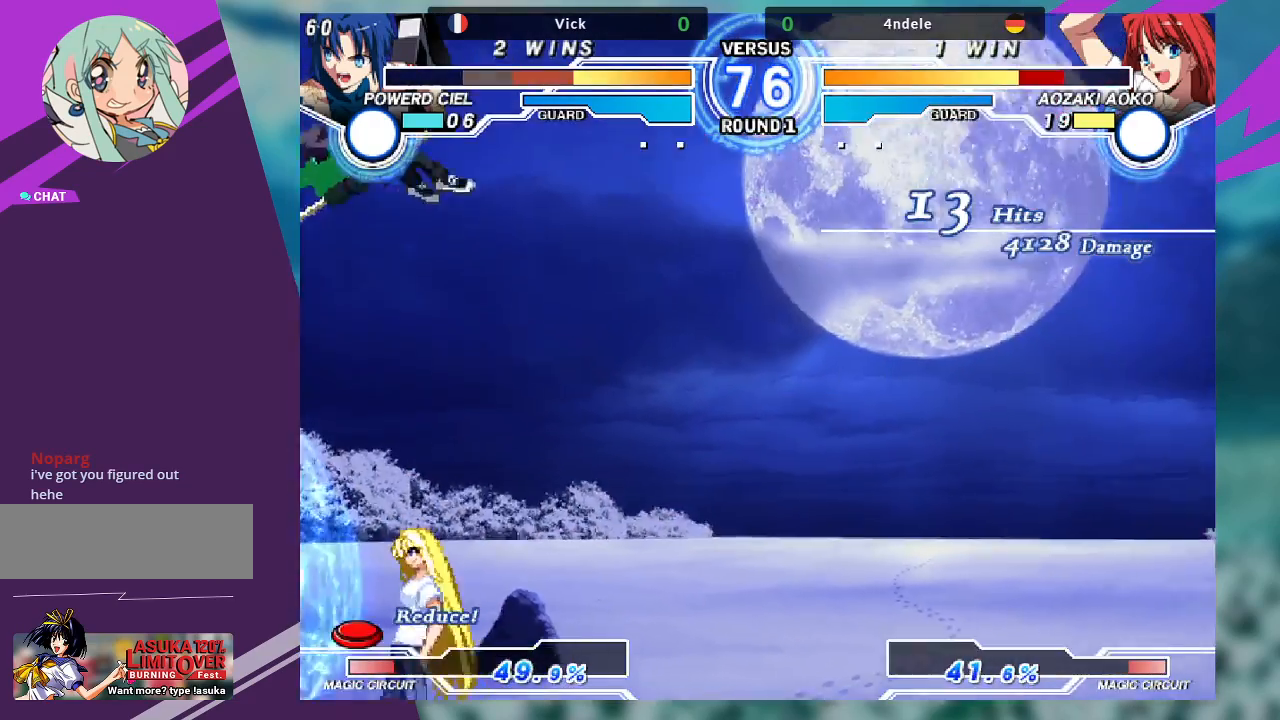
{"buttons": [], "left_stick": "down-left", "events": [[267, "CROSS", "down"], [467, "CROSS", "up"]]}
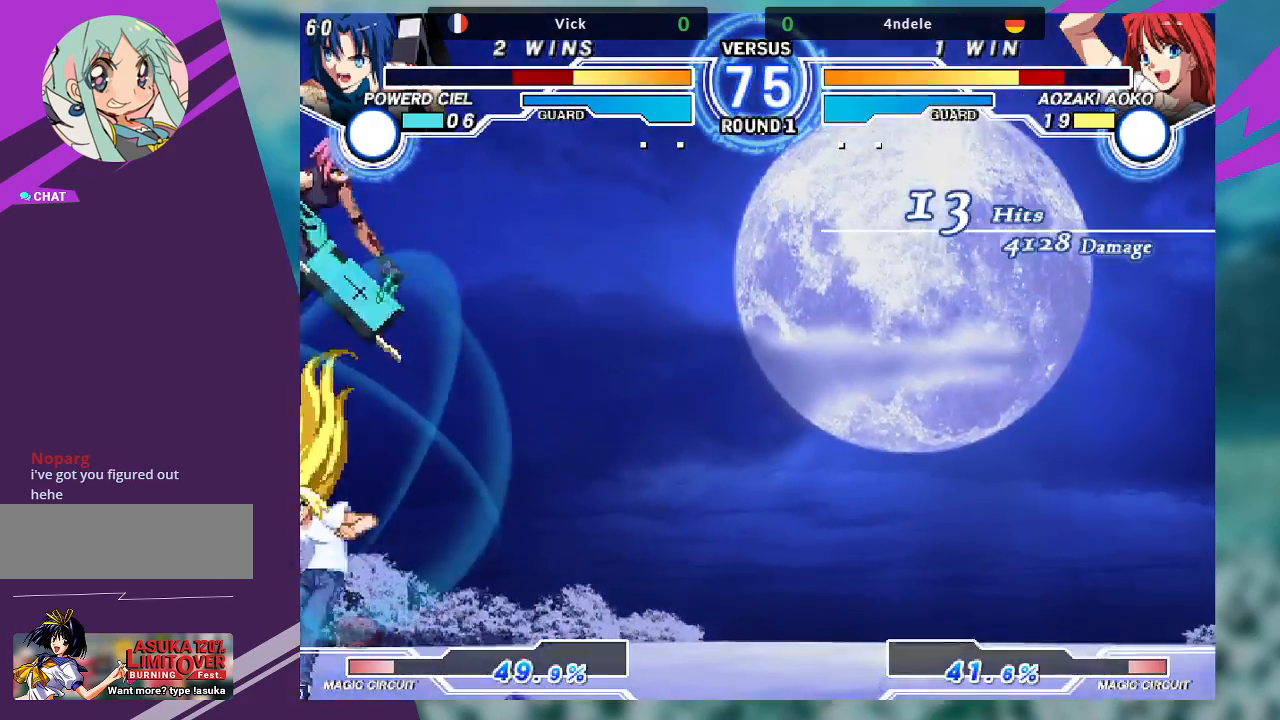
{"buttons": [], "left_stick": "down-left", "events": [[333, "SQUARE", "down"], [467, "SQUARE", "up"]]}
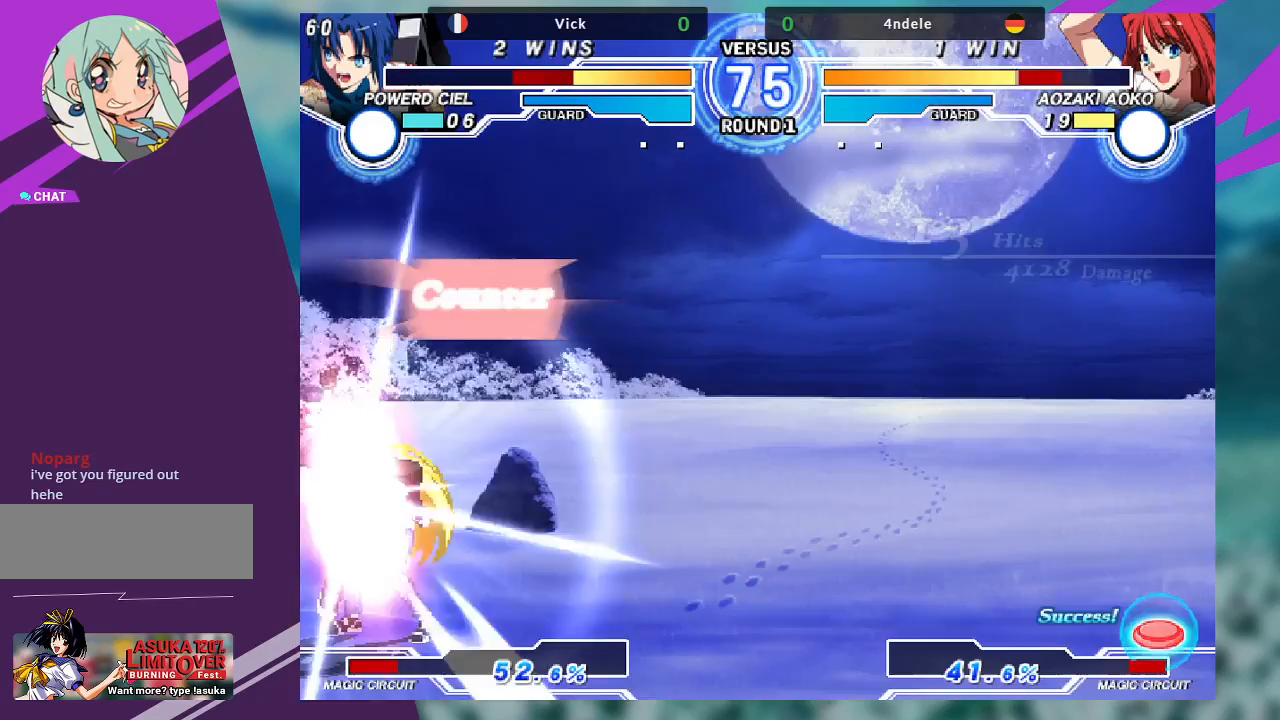
{"buttons": [], "left_stick": "down-left", "events": [[267, "SQUARE", "down"], [433, "SQUARE", "up"]]}
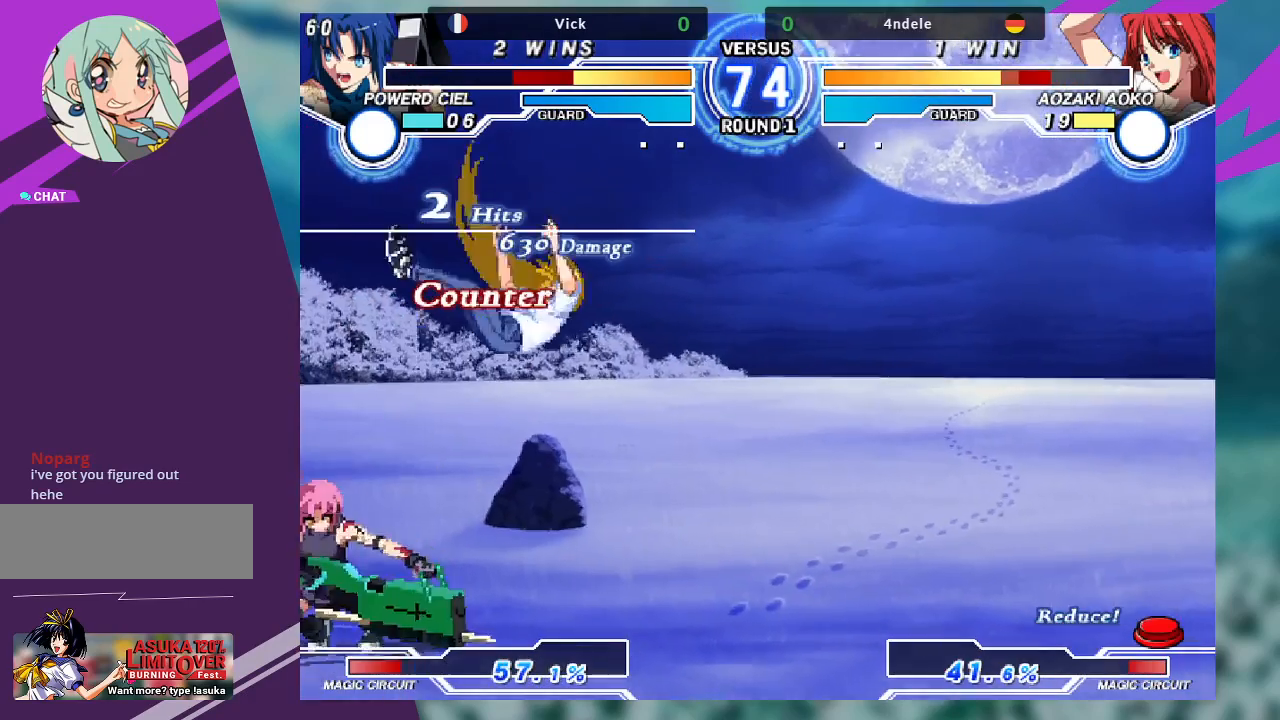
{"buttons": [], "left_stick": "right", "events": [[200, "left_stick", "center"], [267, "left_stick", "right"]]}
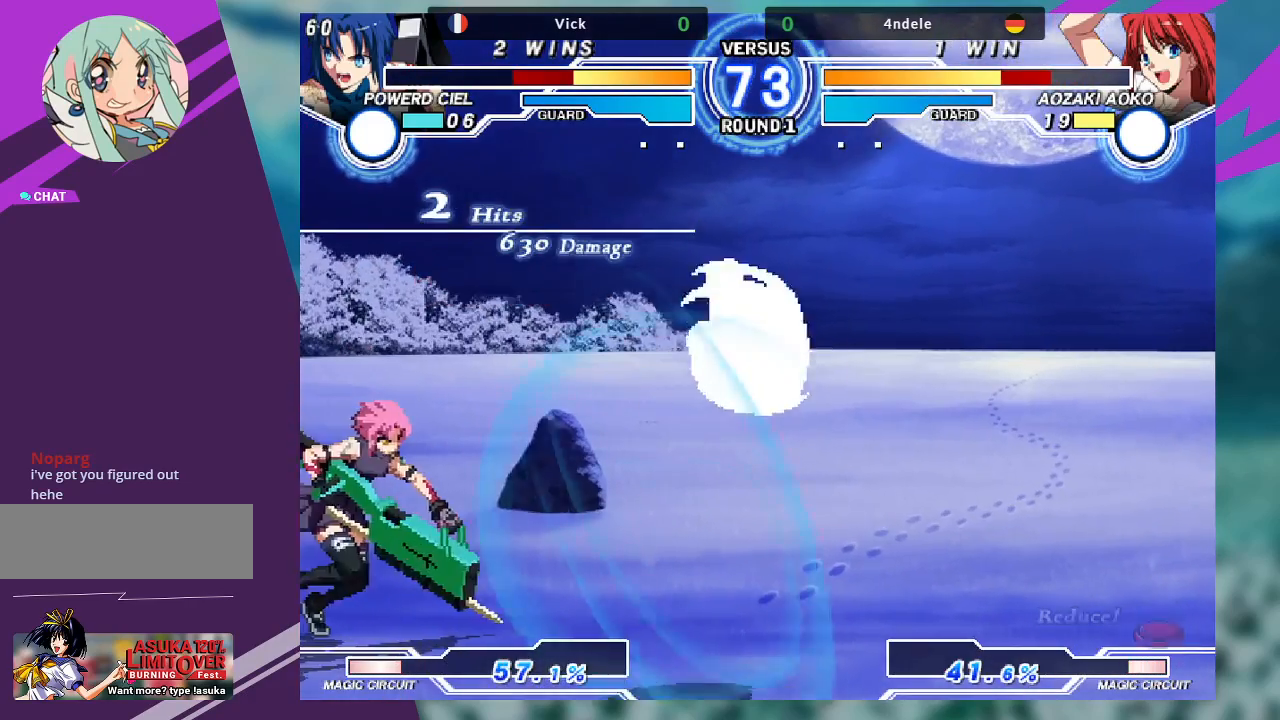
{"buttons": ["SQUARE"], "left_stick": "right", "events": [[233, "left_stick", "down-left"], [300, "R1", "down"], [367, "R1", "up"], [467, "left_stick", "right"], [500, "SQUARE", "down"]]}
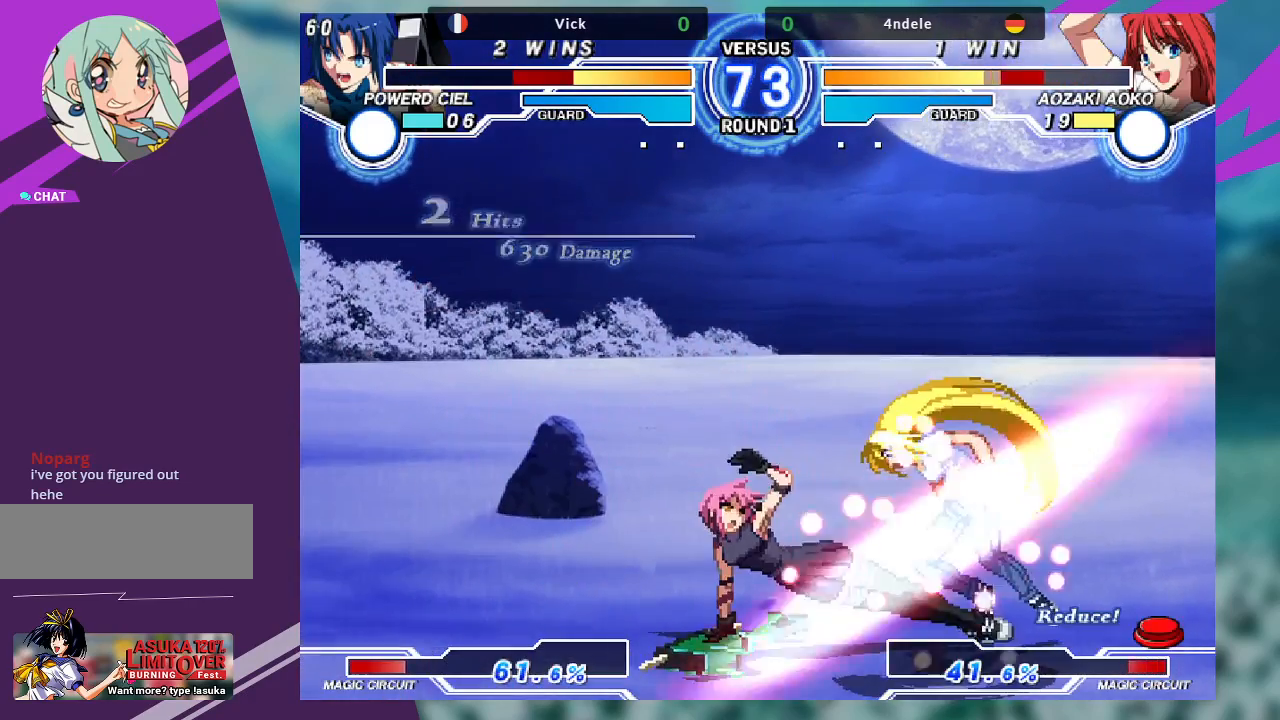
{"buttons": [], "left_stick": "center", "events": [[67, "SQUARE", "up"], [100, "left_stick", "center"]]}
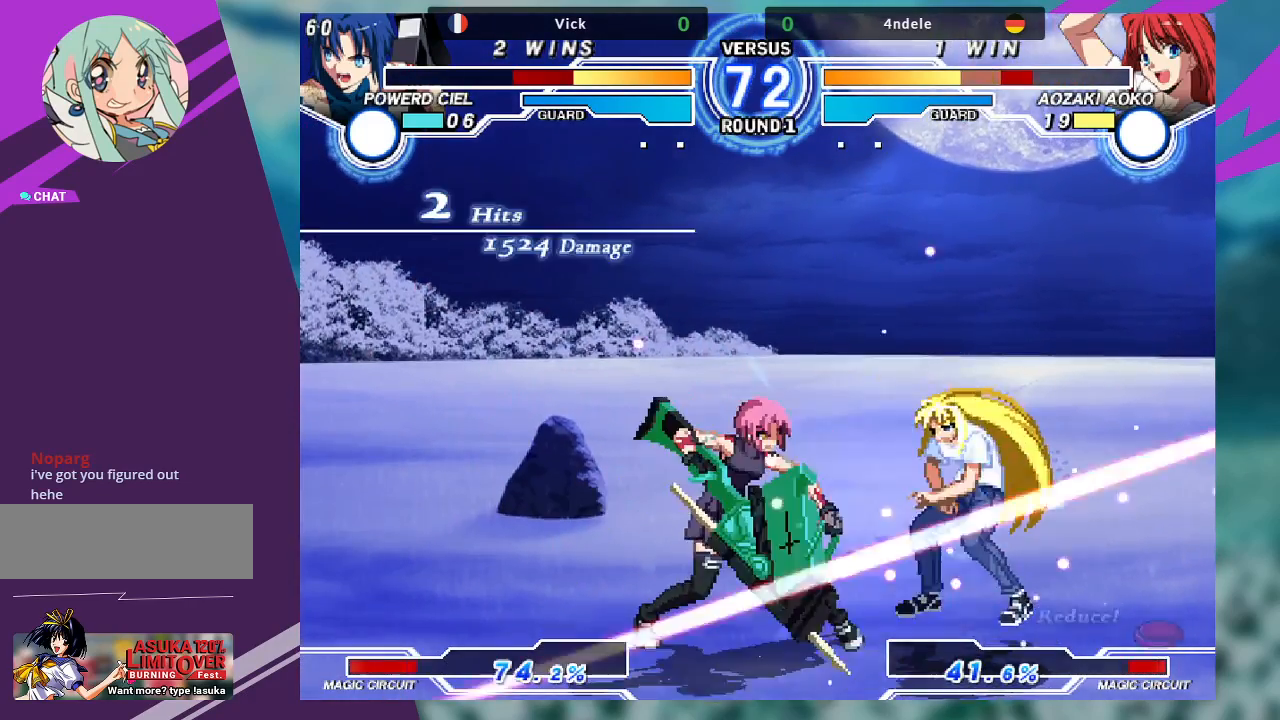
{"buttons": [], "left_stick": "center", "events": [[200, "left_stick", "right"], [300, "left_stick", "center"], [367, "left_stick", "right"], [467, "left_stick", "center"]]}
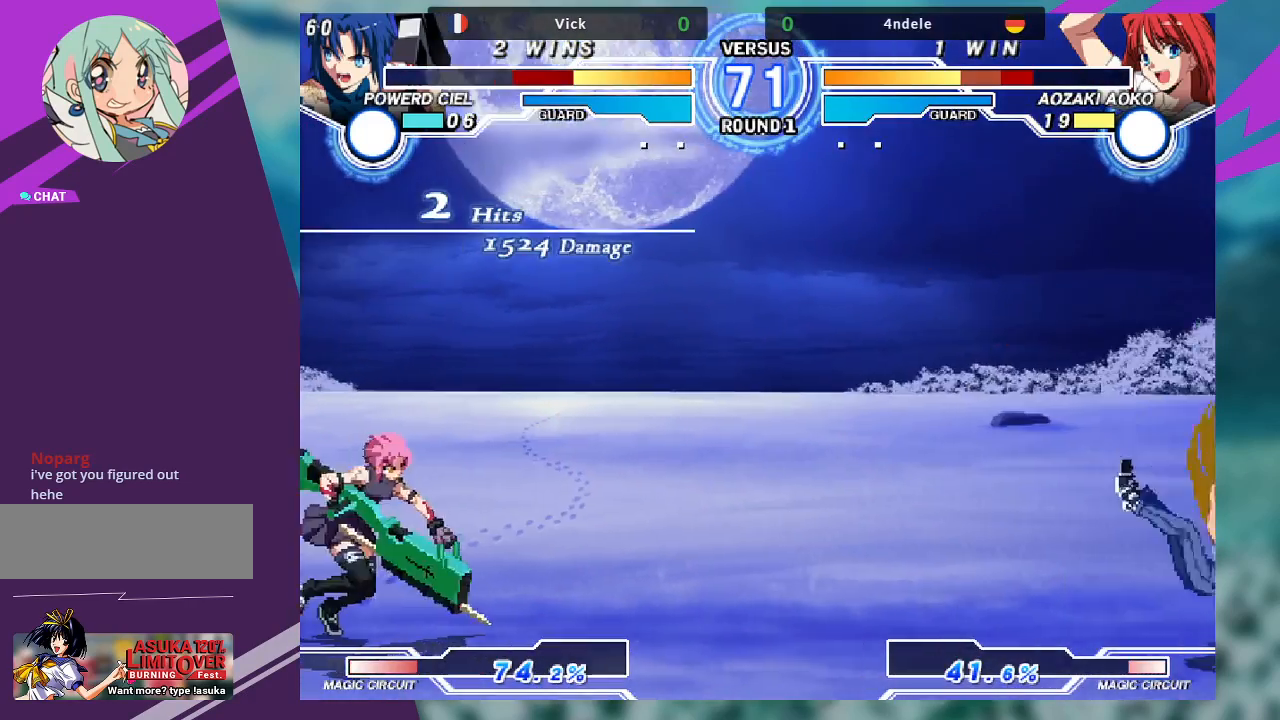
{"buttons": [], "left_stick": "center", "events": [[33, "left_stick", "right"], [200, "left_stick", "down"], [300, "TRIANGLE", "down"], [300, "left_stick", "center"], [400, "TRIANGLE", "up"]]}
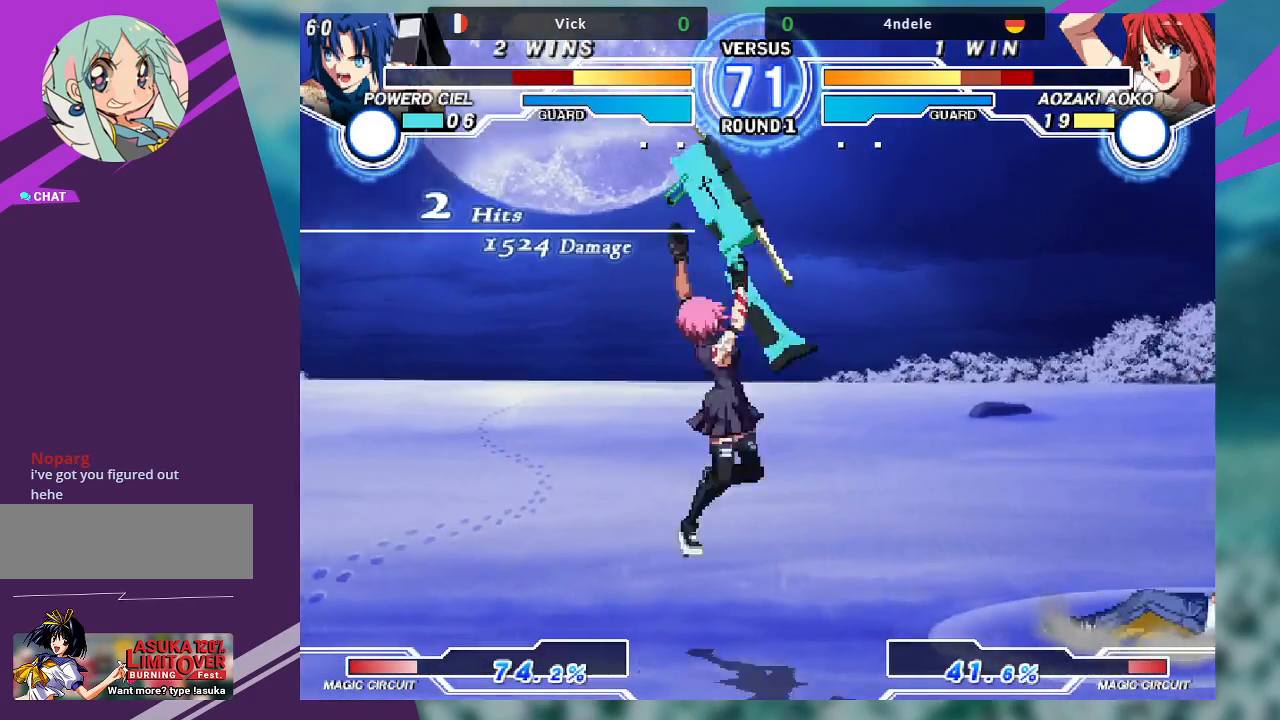
{"buttons": [], "left_stick": "center", "events": []}
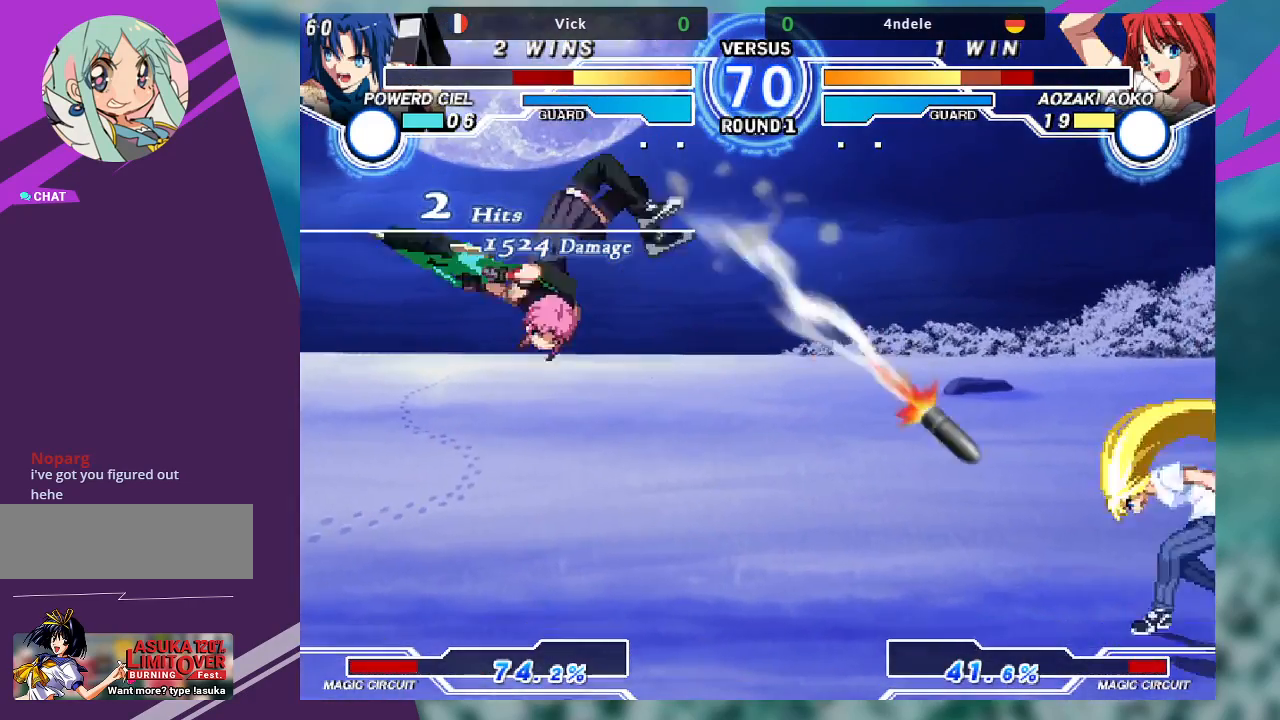
{"buttons": [], "left_stick": "left", "events": [[300, "left_stick", "right"], [433, "left_stick", "down"], [500, "left_stick", "left"]]}
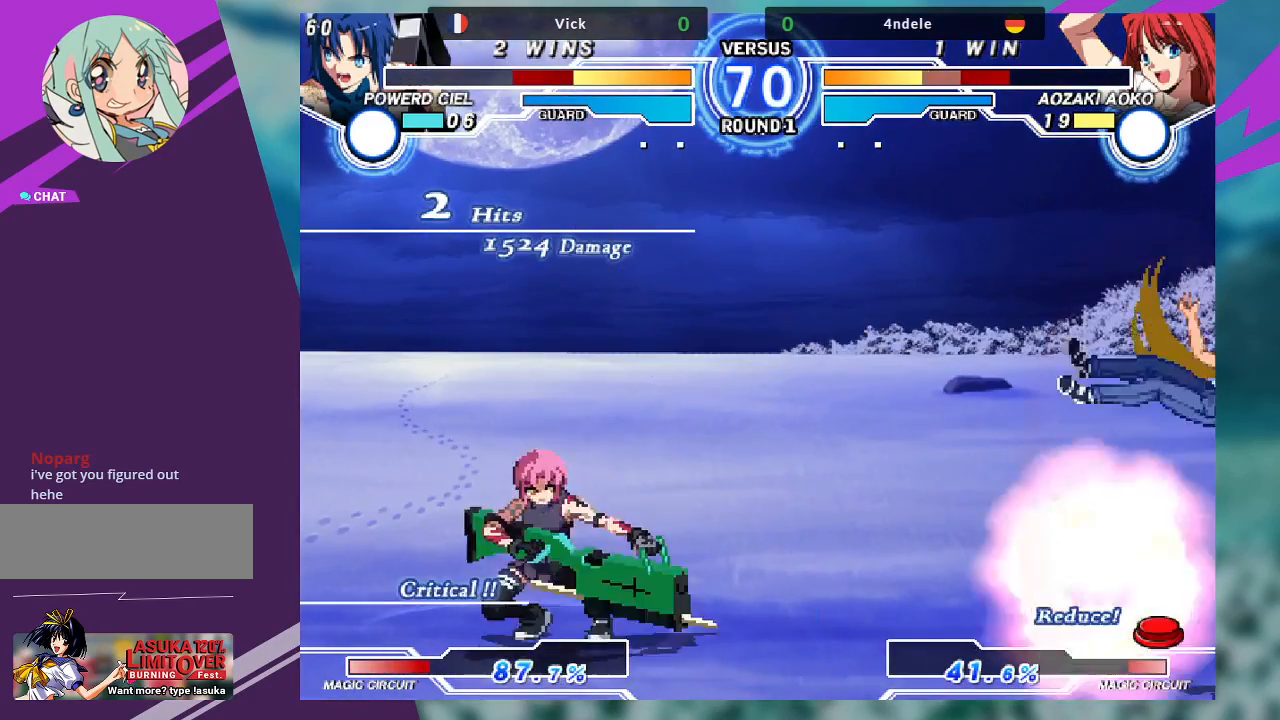
{"buttons": [], "left_stick": "center", "events": [[33, "TRIANGLE", "down"], [33, "left_stick", "center"], [133, "TRIANGLE", "up"]]}